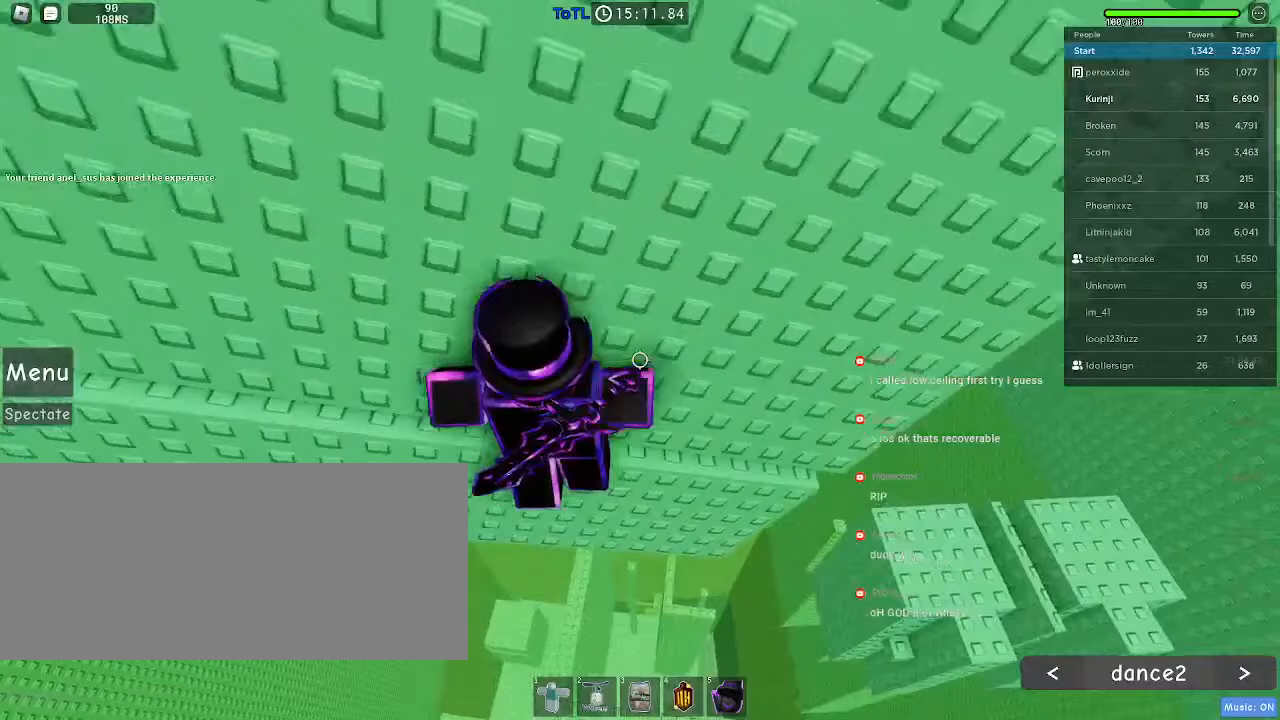
Gameplay with keyboard and mouse; each line is a JSON object with the keys and mouse buttons held at the frame after it. "events" lists presses ("down") and releases ("up") of "a", "ctrl", "d", "e", "f", "q", "r", "s", "shift", "space", "tab", "w", "mouse_left", "mouse_wheel", "mouse_right", "mouse_mb4" and "mouse_mb5" between this image and that frame as [ms after this image, input, new state], when the widget could be followed in between. "mouse_left", "mouse_wheel", "mouse_right", "mouse_mb4", "mouse_mb5" = the "left", "wheel", "right", "mb4", "mb5" buttons of the "mouse" list. No other keys are recorded. "wheel" means that the mouse wheel is clicked or scrolled. Mouse movement is not recorded.
{"keys": ["a", "w"], "mouse": [], "events": []}
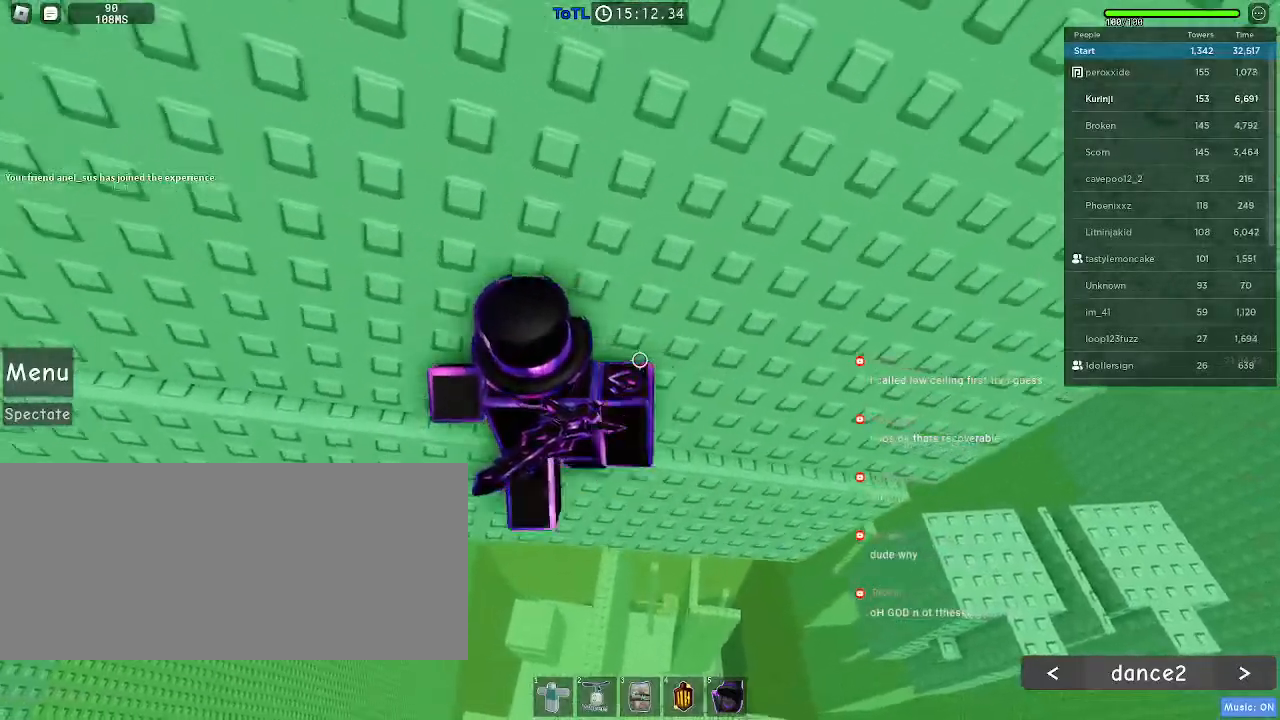
{"keys": ["a", "w"], "mouse": [], "events": []}
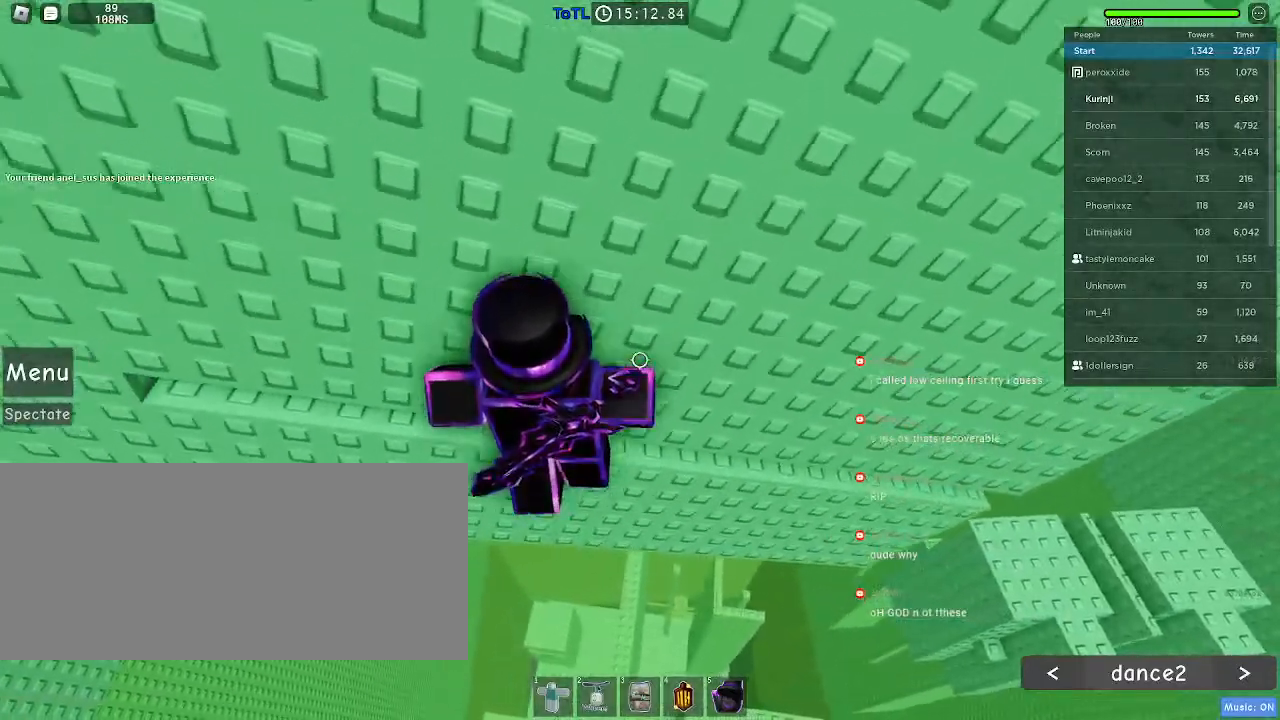
{"keys": ["a", "w"], "mouse": [], "events": []}
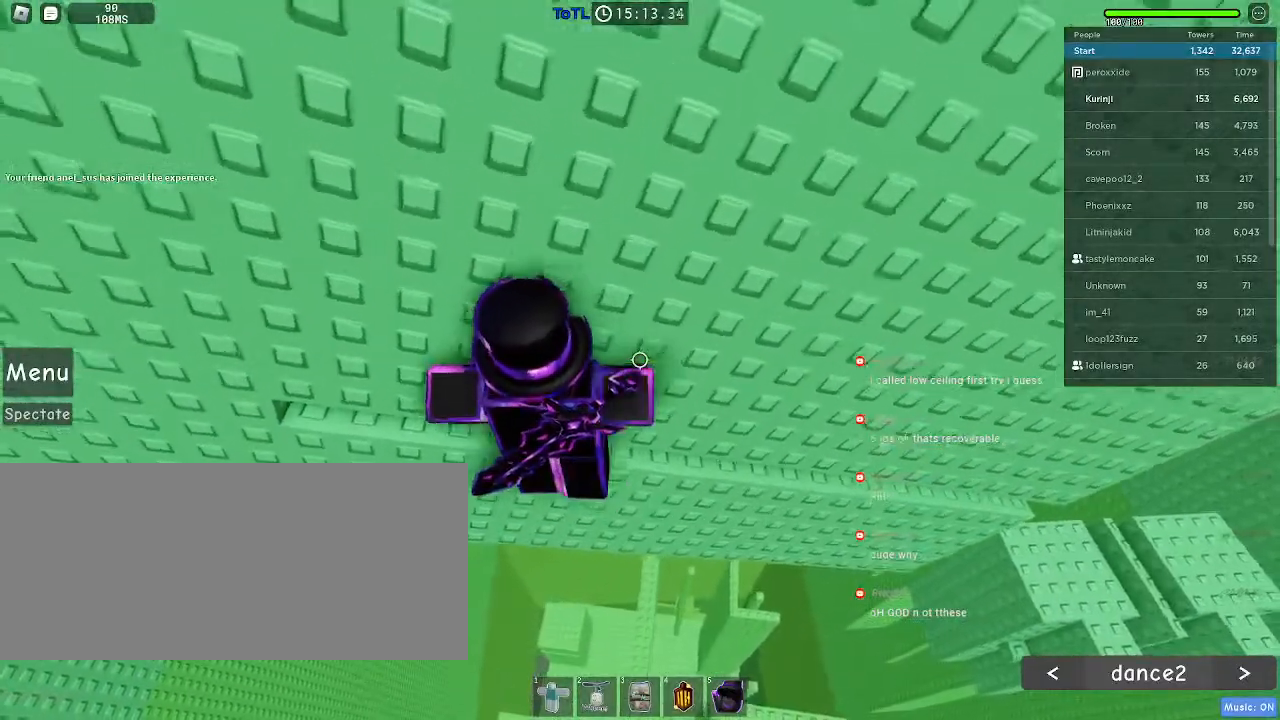
{"keys": ["a", "w"], "mouse": [], "events": []}
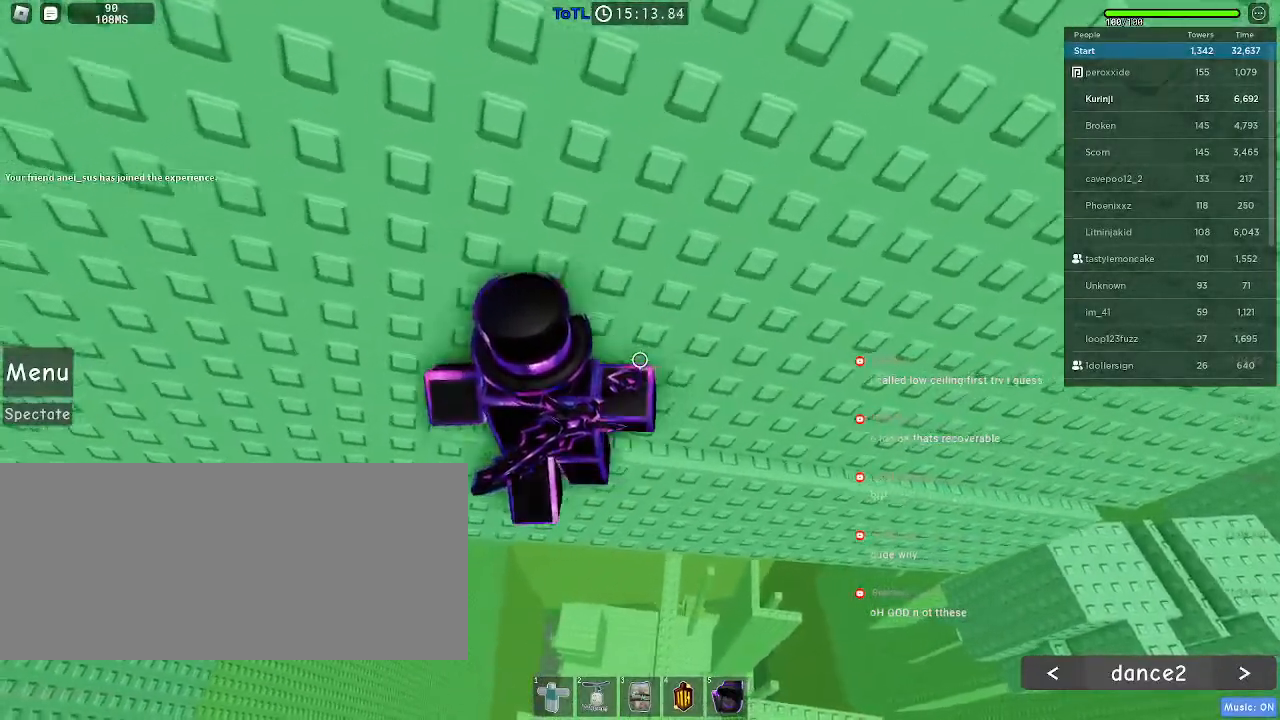
{"keys": [], "mouse": [], "events": [[350, "a", "up"], [400, "w", "up"]]}